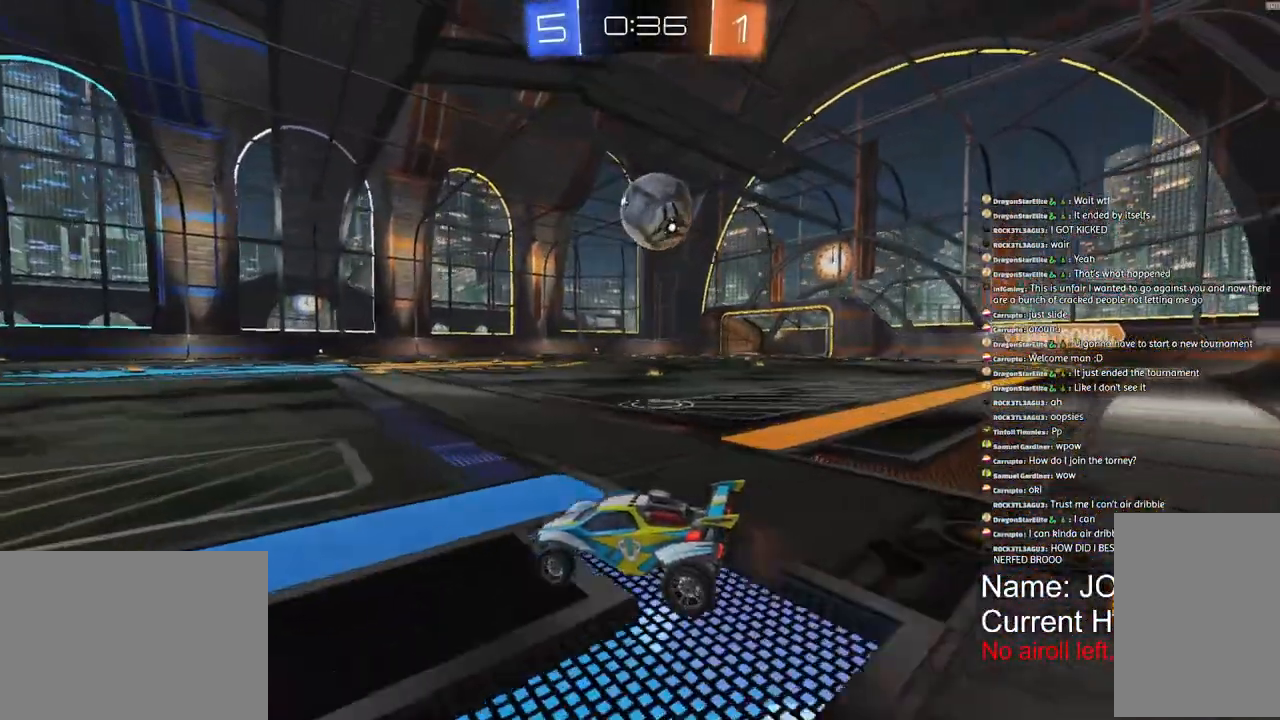
Gameplay with a controller (PlayStation layout); each line is a JSON object with the inputs held at the frame after it (dt_ms = milliseconds from this image to that frame). "events" lists button and stick changes between this image and that frame as [ms after this image, input, new state], when the widget could be followed in between. Not read: DPAD_DOWN DPAD_LEFT DPAD_RIGHT DPAD_UP.
{"dt_ms": 500, "buttons": ["R2"], "left_stick": "right", "right_stick": "center", "events": [[83, "R2", "down"], [217, "left_stick", "up-right"], [333, "R1", "down"], [417, "R1", "up"], [467, "left_stick", "right"]]}
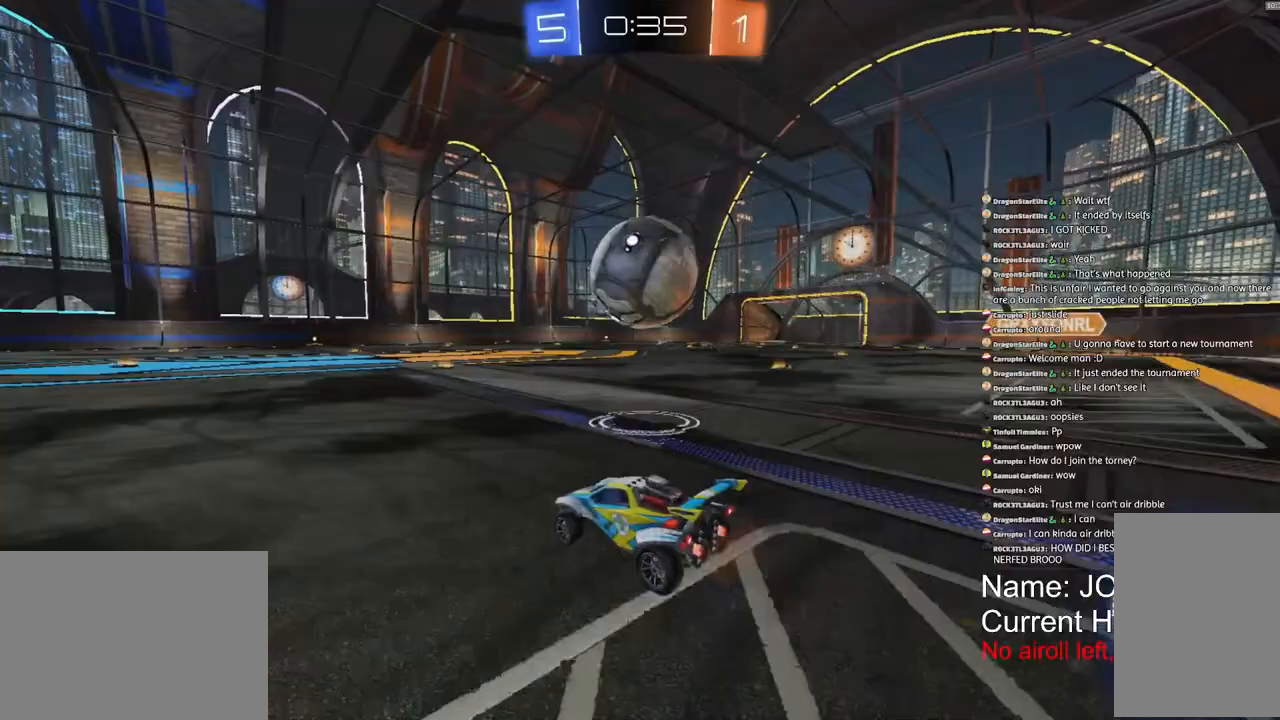
{"dt_ms": 500, "buttons": ["R1", "R2"], "left_stick": "right", "right_stick": "center", "events": [[67, "R1", "down"]]}
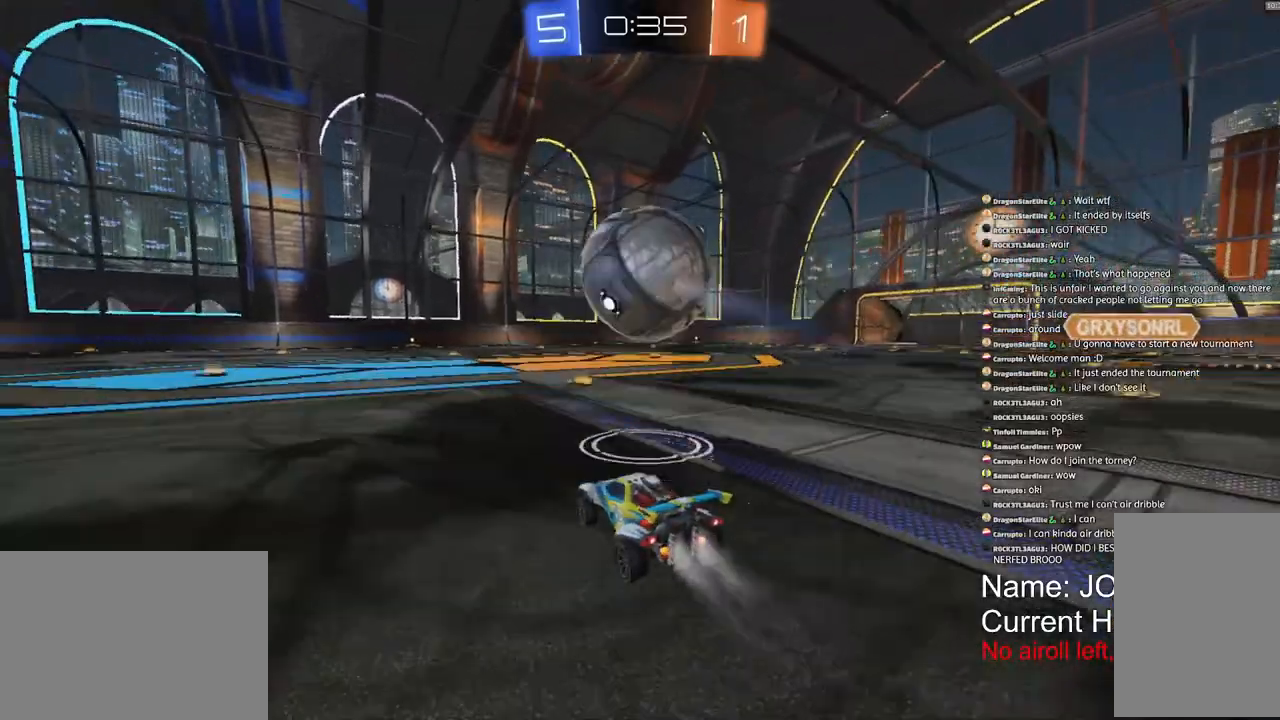
{"dt_ms": 500, "buttons": ["R1", "R2"], "left_stick": "center", "right_stick": "center", "events": [[367, "TRIANGLE", "down"], [450, "TRIANGLE", "up"], [500, "left_stick", "center"]]}
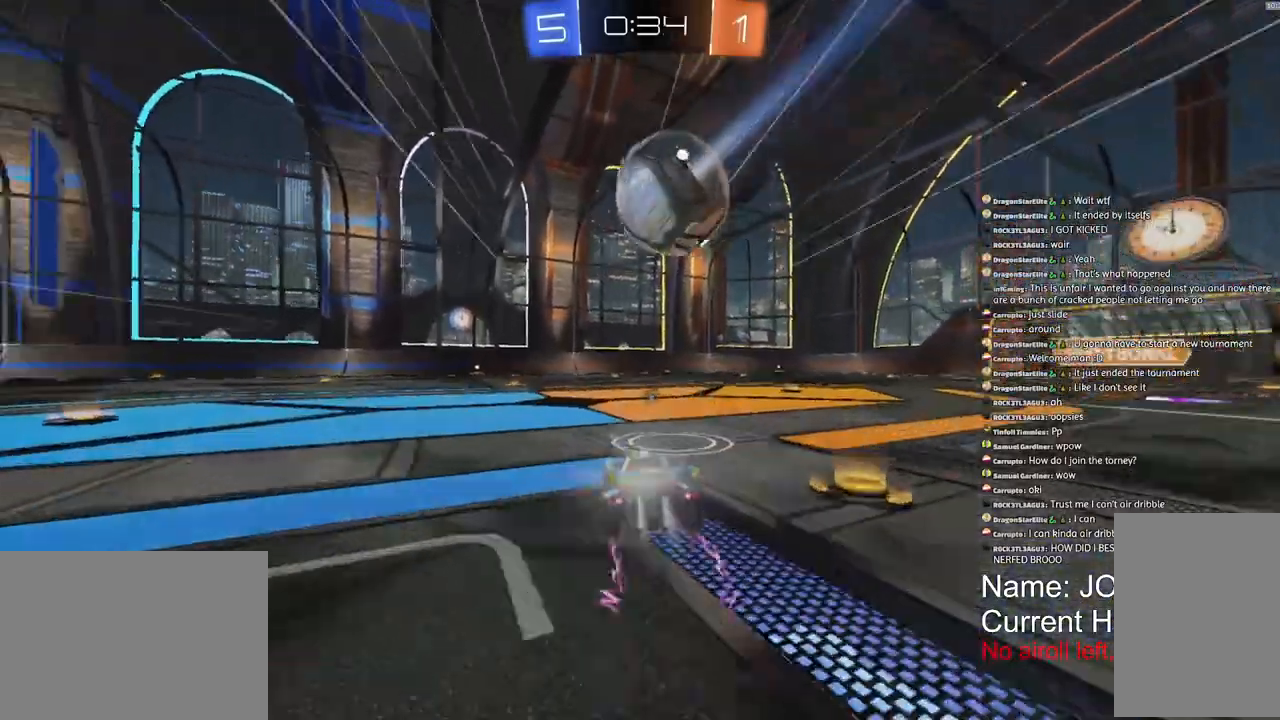
{"dt_ms": 1000, "buttons": ["R2"], "left_stick": "center", "right_stick": "center"}
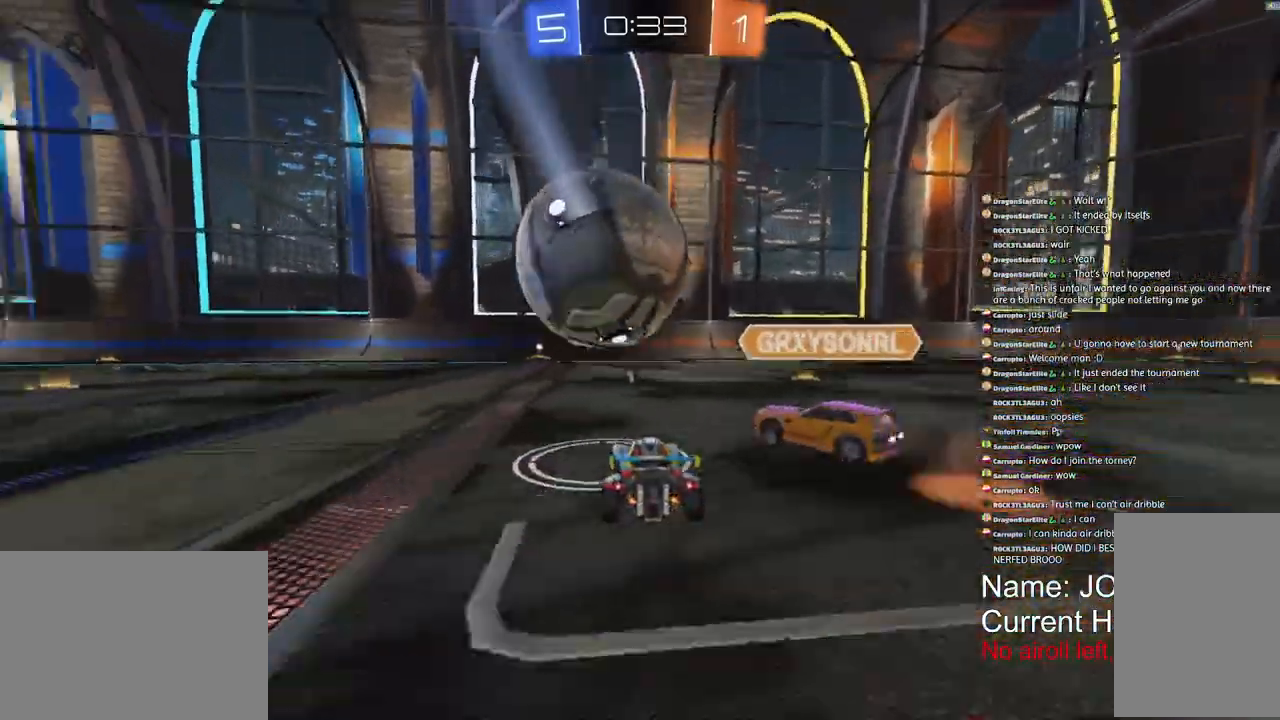
{"dt_ms": 500, "buttons": ["R1", "R2"], "left_stick": "left", "right_stick": "center", "events": [[100, "R1", "down"], [450, "left_stick", "left"]]}
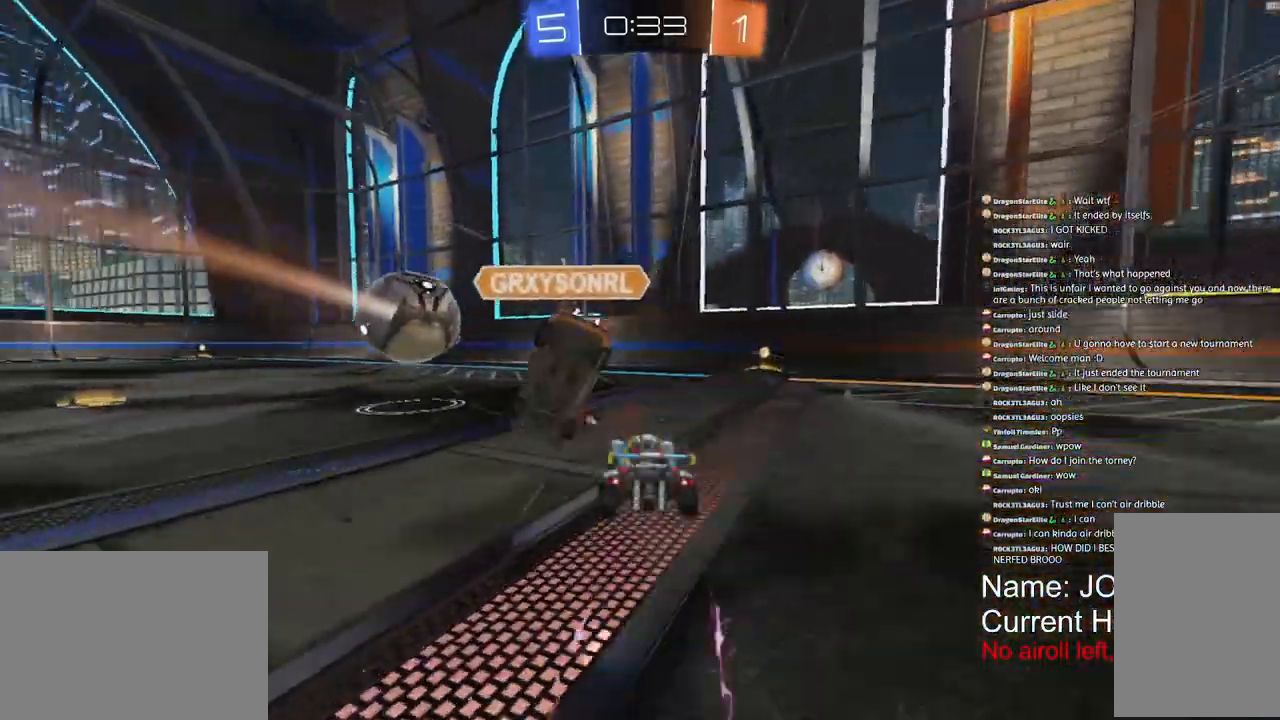
{"dt_ms": 500, "buttons": ["R1", "R2"], "left_stick": "left", "right_stick": "center", "events": [[167, "TRIANGLE", "down"], [283, "TRIANGLE", "up"]]}
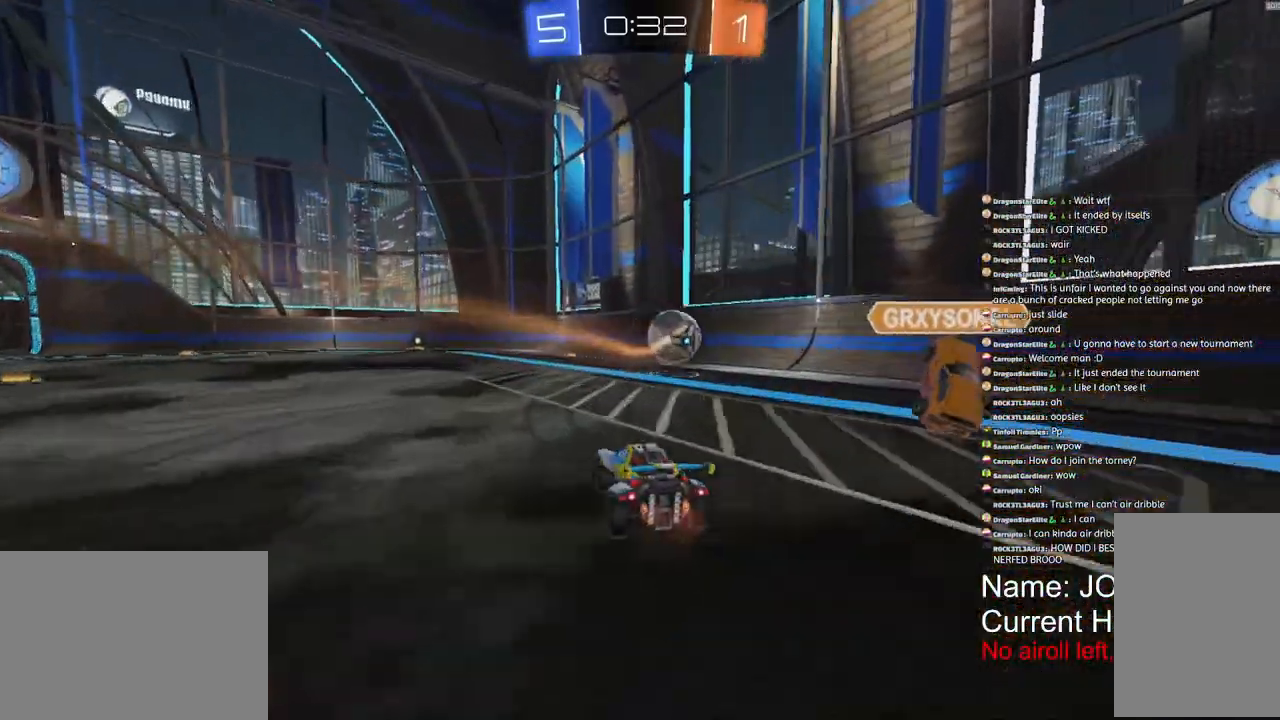
{"dt_ms": 1000, "buttons": ["R1", "R2"], "left_stick": "down-left", "right_stick": "center"}
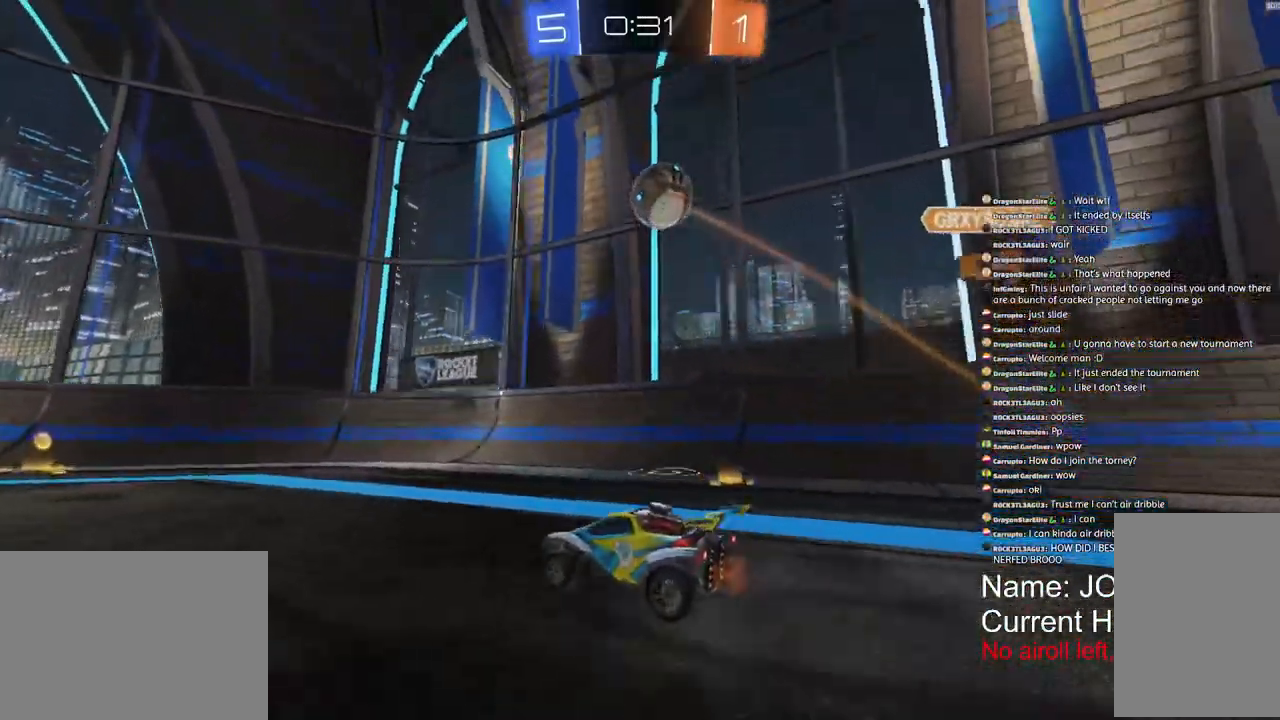
{"dt_ms": 500, "buttons": ["R2"], "left_stick": "down-left", "right_stick": "center", "events": [[250, "R1", "up"]]}
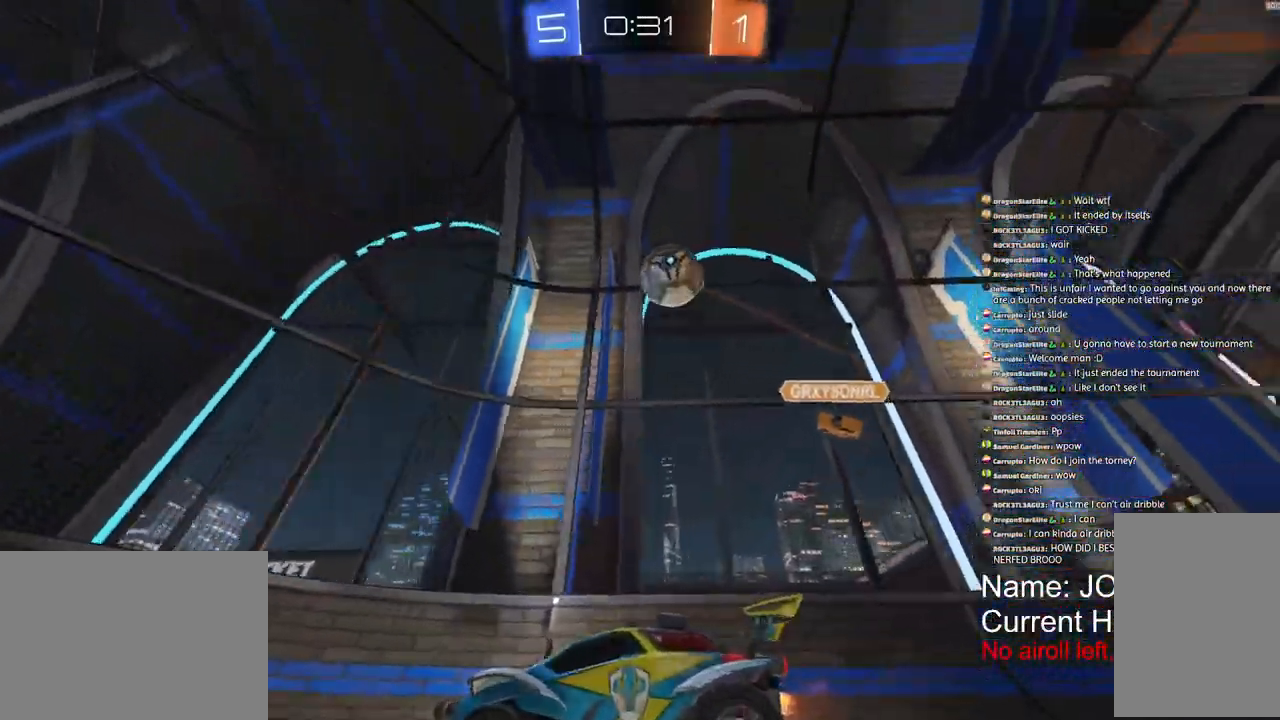
{"dt_ms": 500, "buttons": ["R2"], "left_stick": "down-left", "right_stick": "center", "events": []}
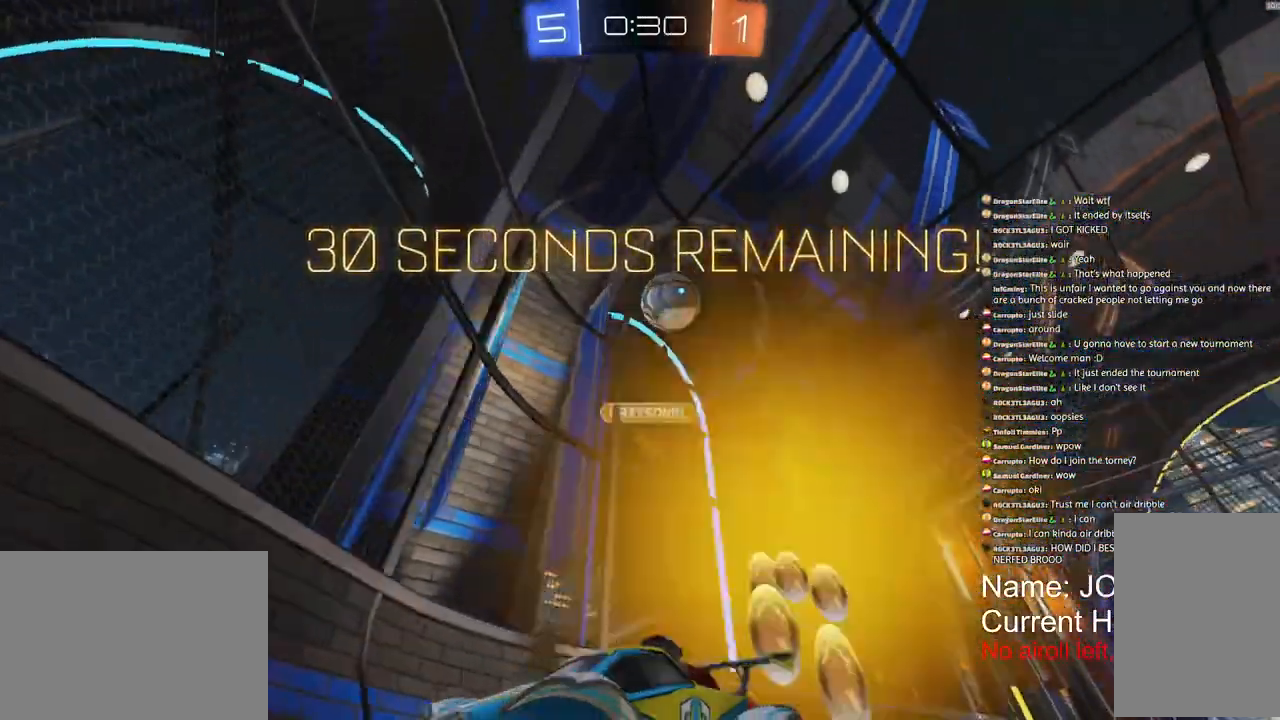
{"dt_ms": 1000, "buttons": ["R2"], "left_stick": "center", "right_stick": "center"}
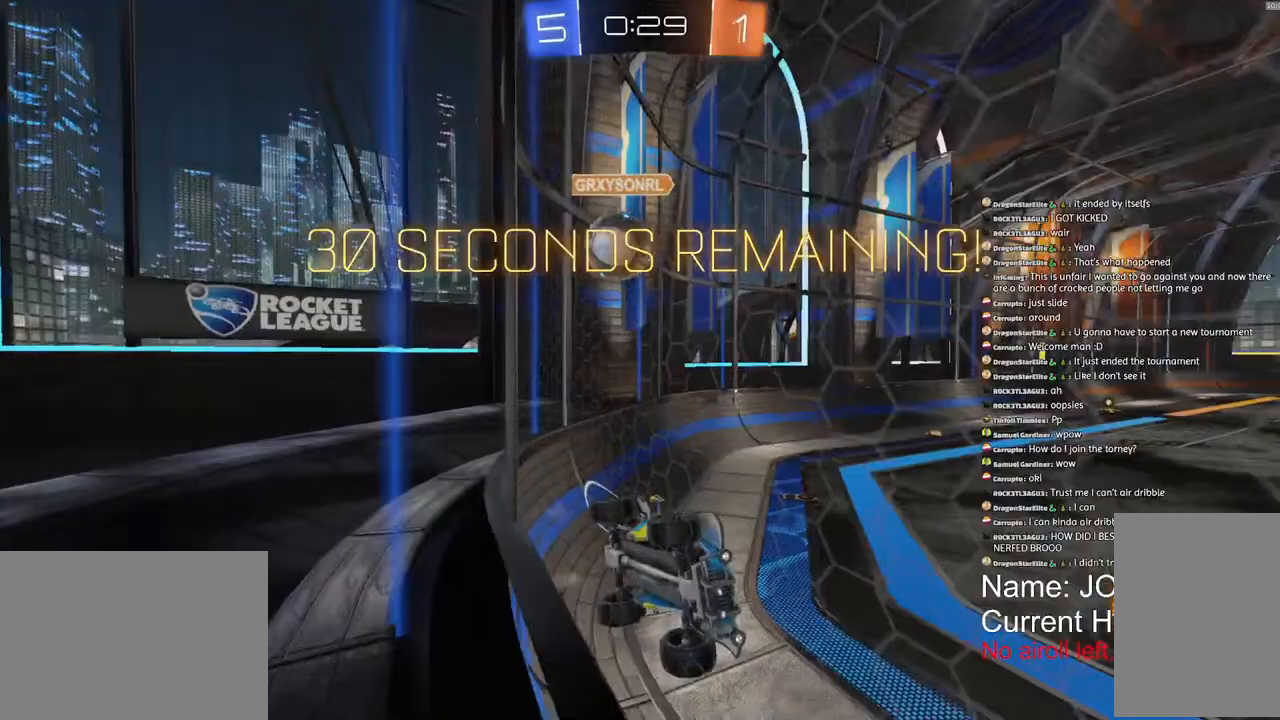
{"dt_ms": 500, "buttons": ["L2"], "left_stick": "left", "right_stick": "center", "events": [[150, "left_stick", "left"], [400, "R2", "up"], [433, "L2", "down"]]}
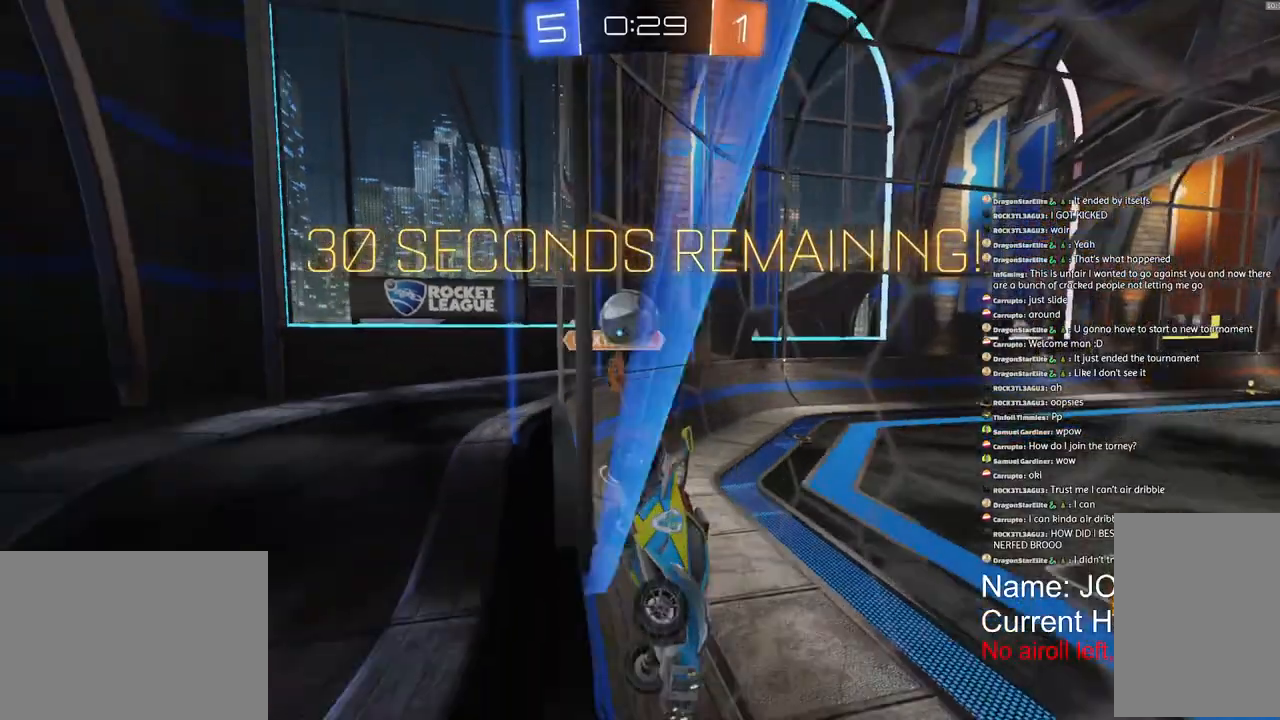
{"dt_ms": 500, "buttons": [], "left_stick": "left", "right_stick": "center", "events": [[317, "L2", "up"]]}
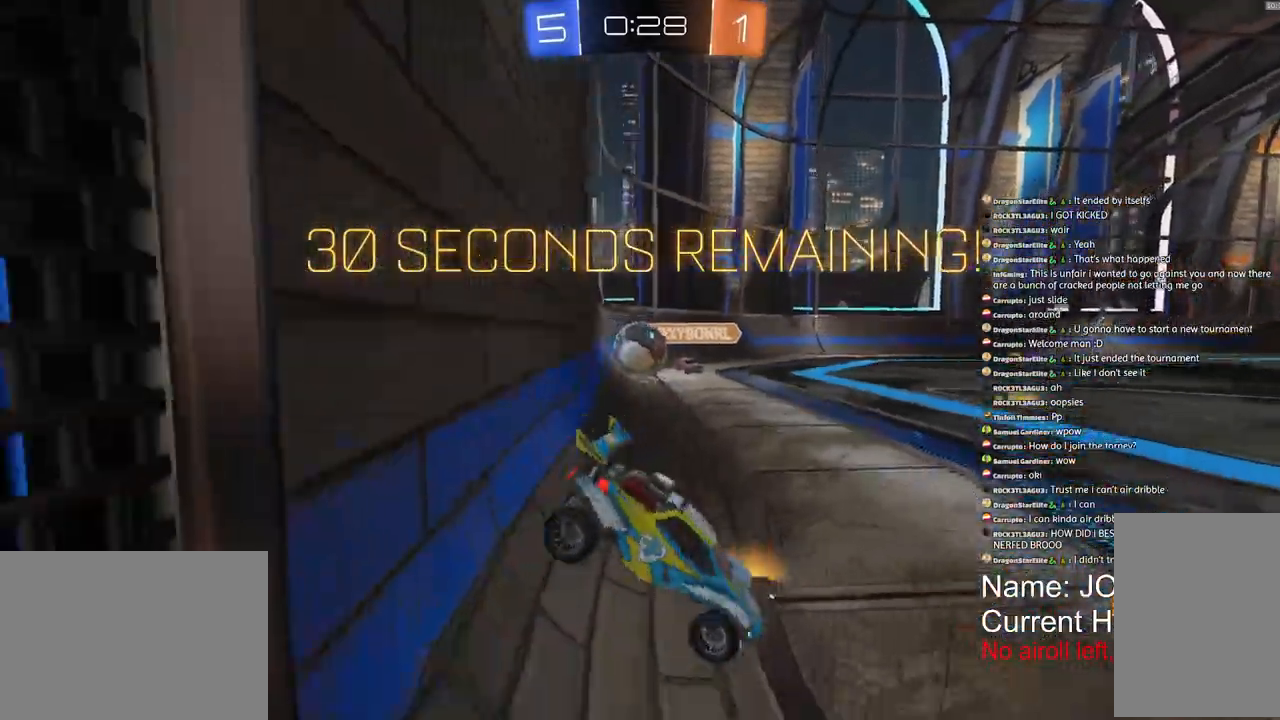
{"dt_ms": 500, "buttons": ["L2"], "left_stick": "left", "right_stick": "center", "events": [[167, "L2", "down"]]}
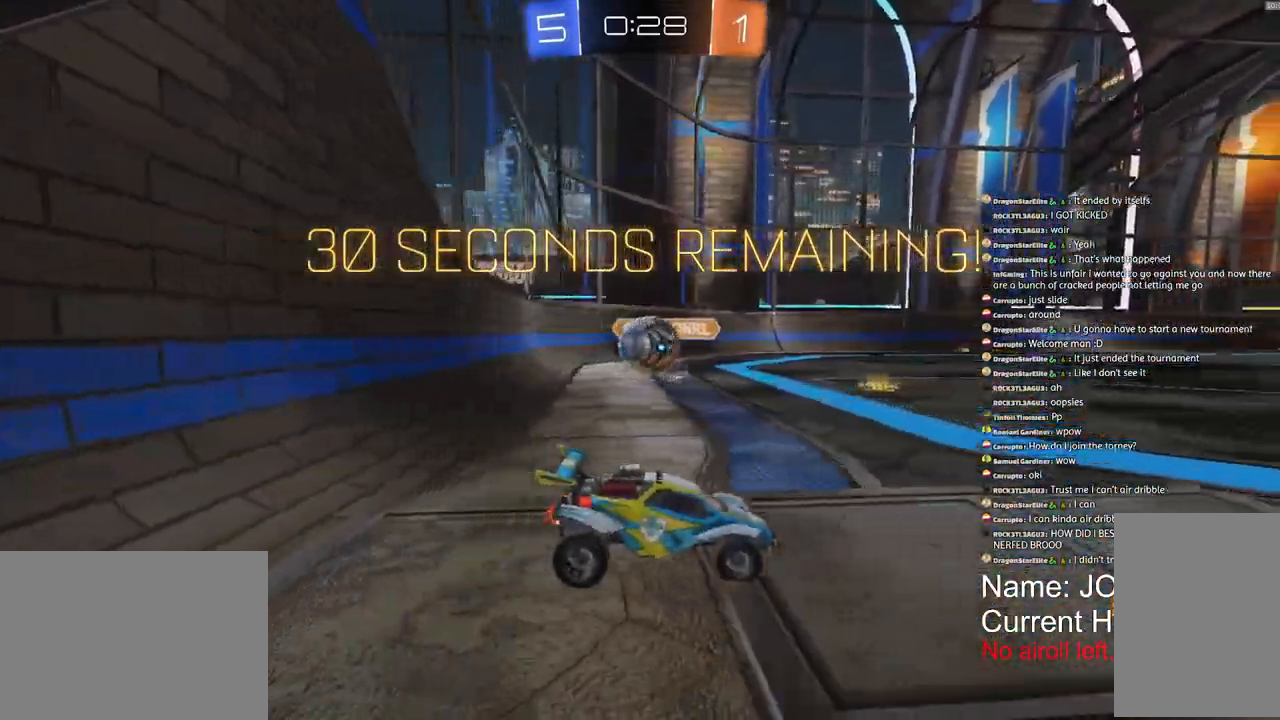
{"dt_ms": 500, "buttons": [], "left_stick": "left", "right_stick": "center", "events": [[50, "L2", "up"]]}
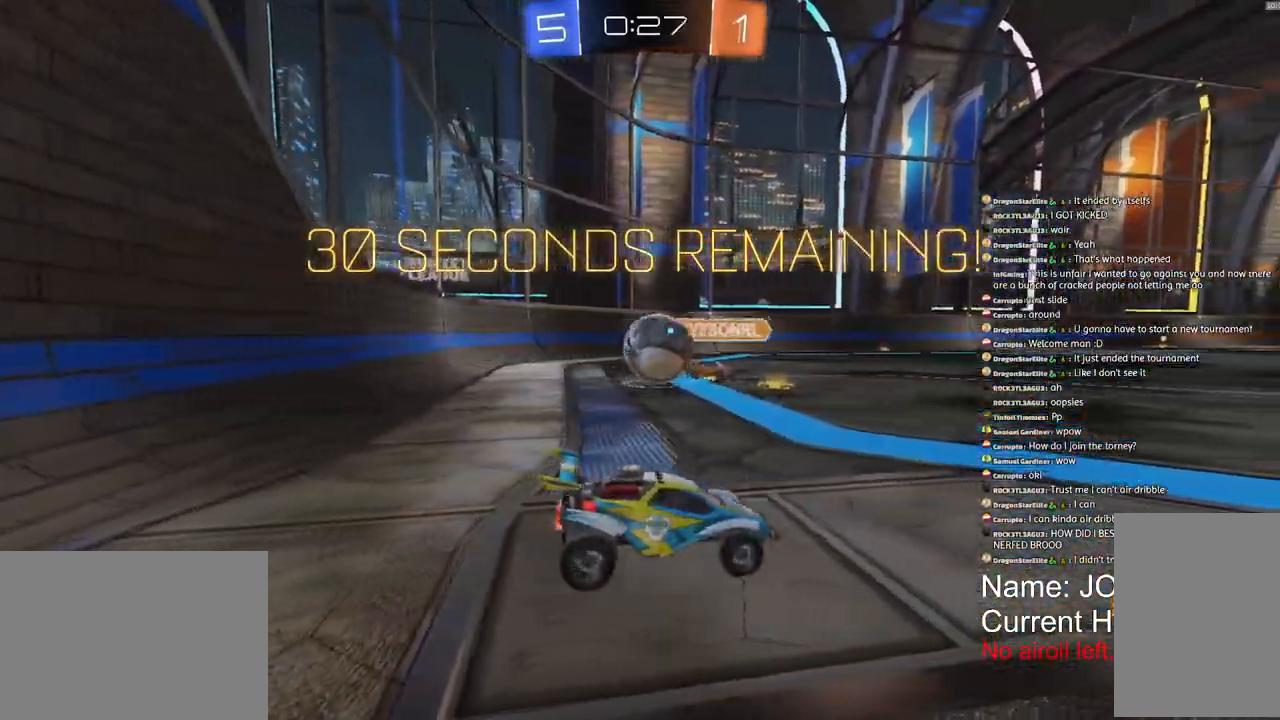
{"dt_ms": 500, "buttons": [], "left_stick": "left", "right_stick": "center", "events": []}
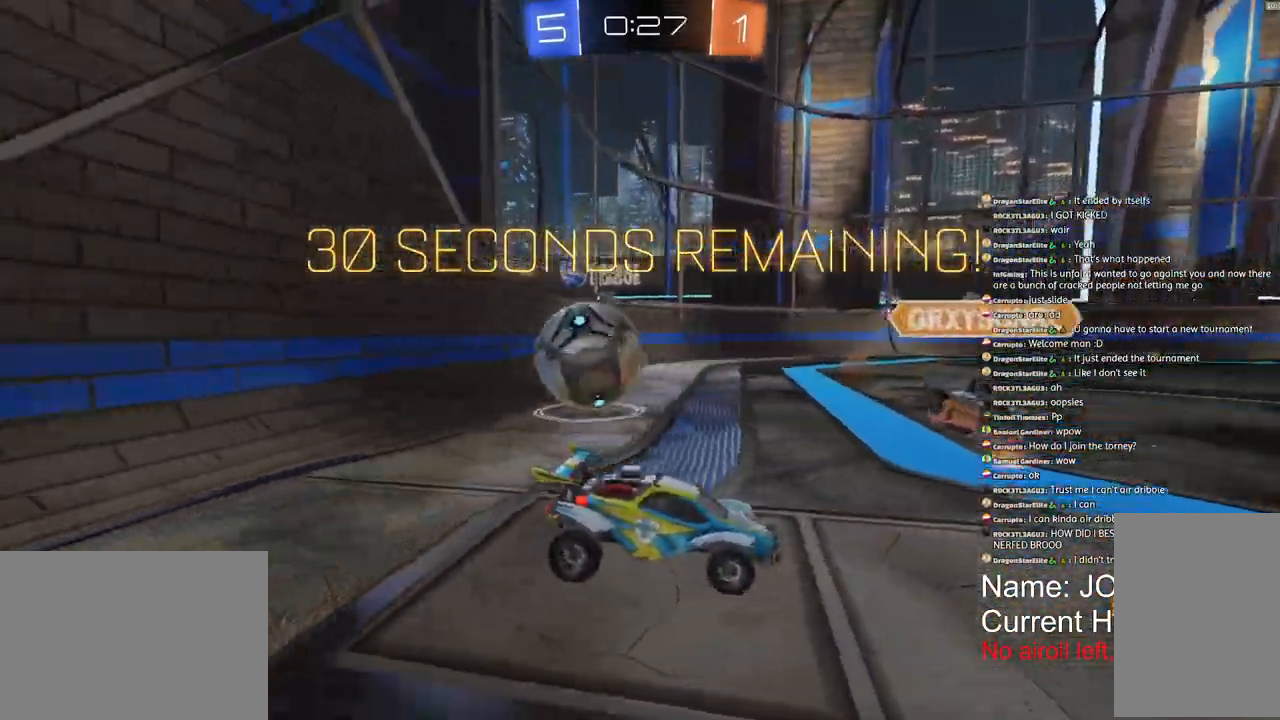
{"dt_ms": 500, "buttons": ["R2"], "left_stick": "down-left", "right_stick": "center", "events": [[267, "left_stick", "down-left"], [283, "R2", "down"]]}
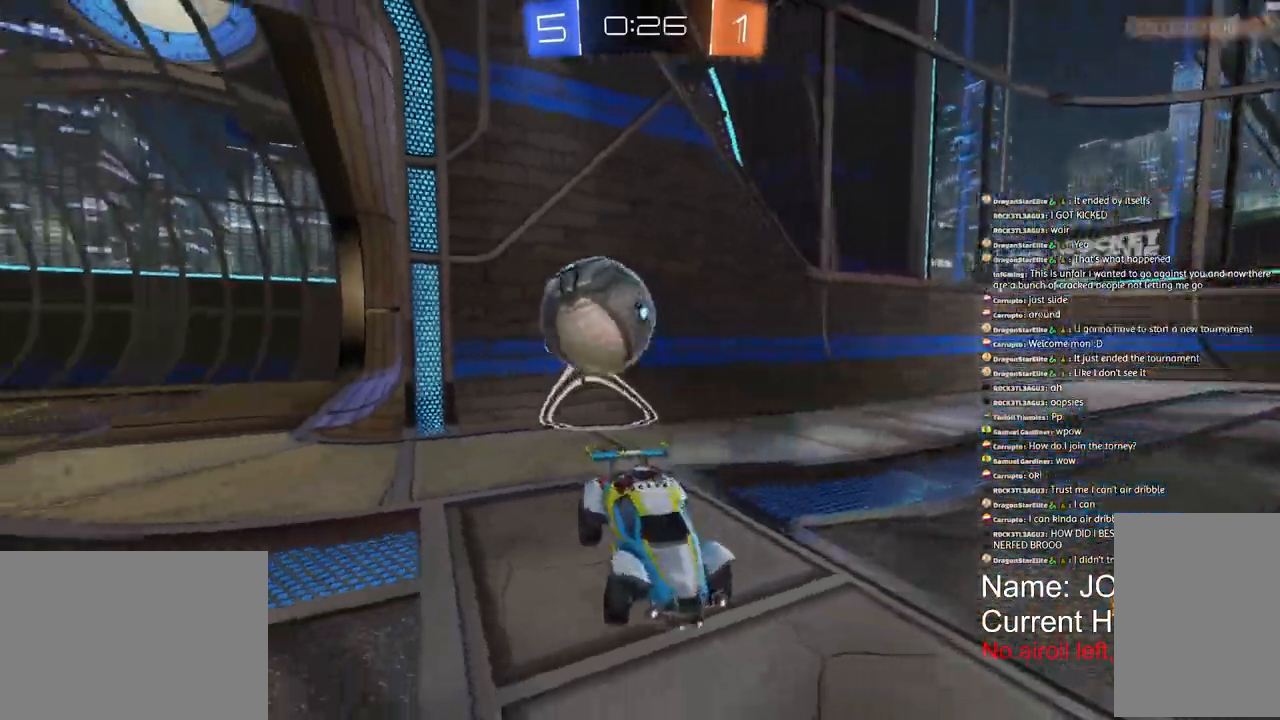
{"dt_ms": 500, "buttons": ["R1", "R2"], "left_stick": "right", "right_stick": "center", "events": [[83, "left_stick", "center"], [100, "L1", "down"], [200, "R1", "down"], [217, "L1", "up"], [417, "left_stick", "right"]]}
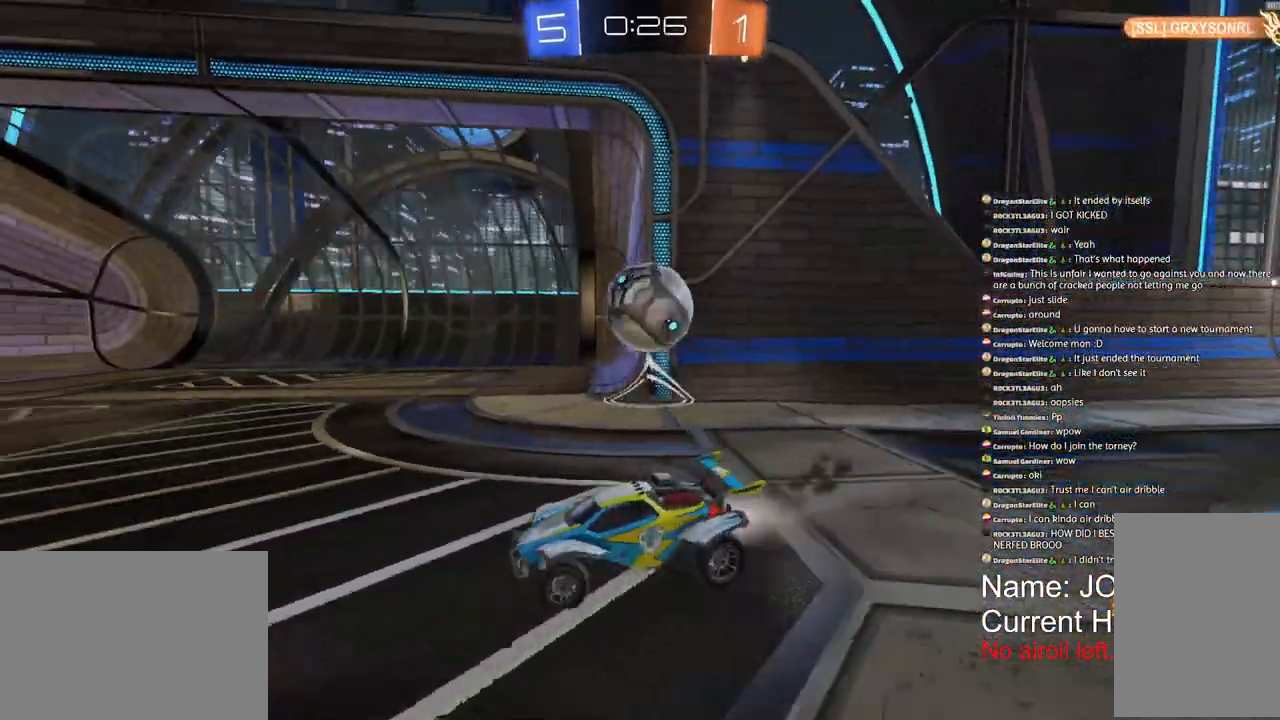
{"dt_ms": 500, "buttons": [], "left_stick": "right", "right_stick": "center", "events": [[100, "L1", "down"], [233, "L1", "up"], [350, "R1", "up"], [450, "R2", "up"]]}
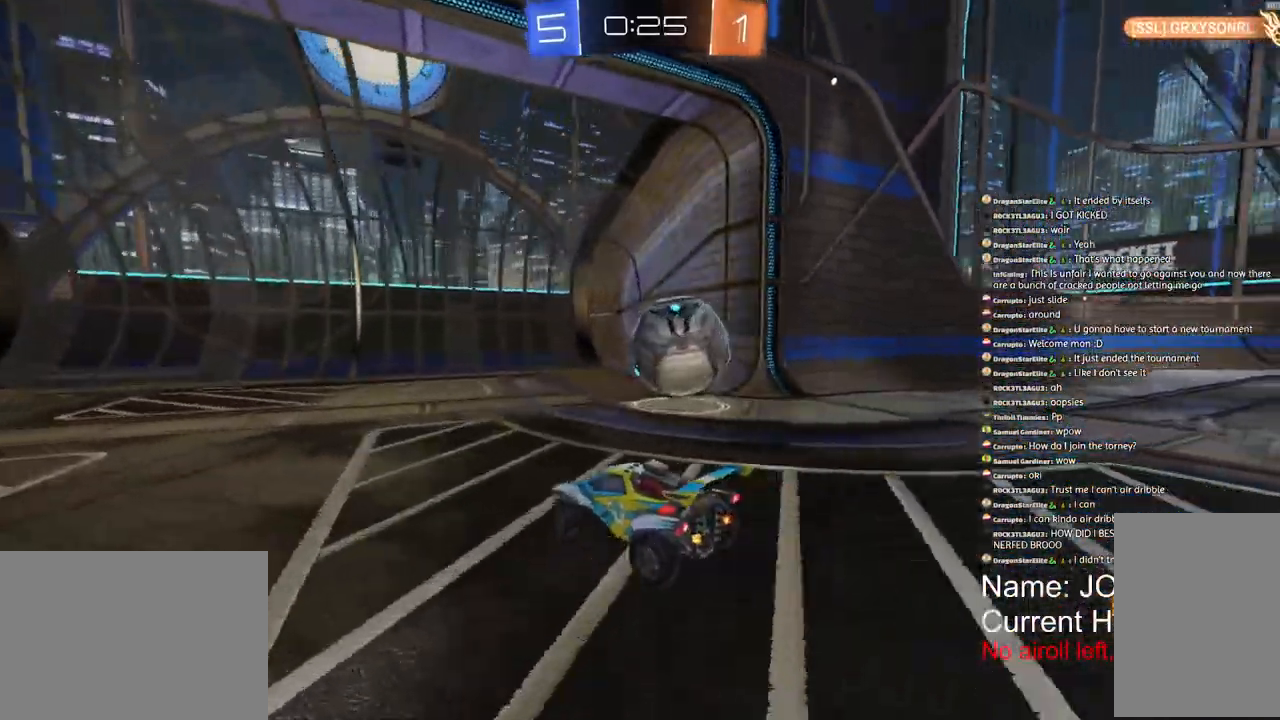
{"dt_ms": 500, "buttons": [], "left_stick": "center", "right_stick": "center", "events": [[250, "left_stick", "center"]]}
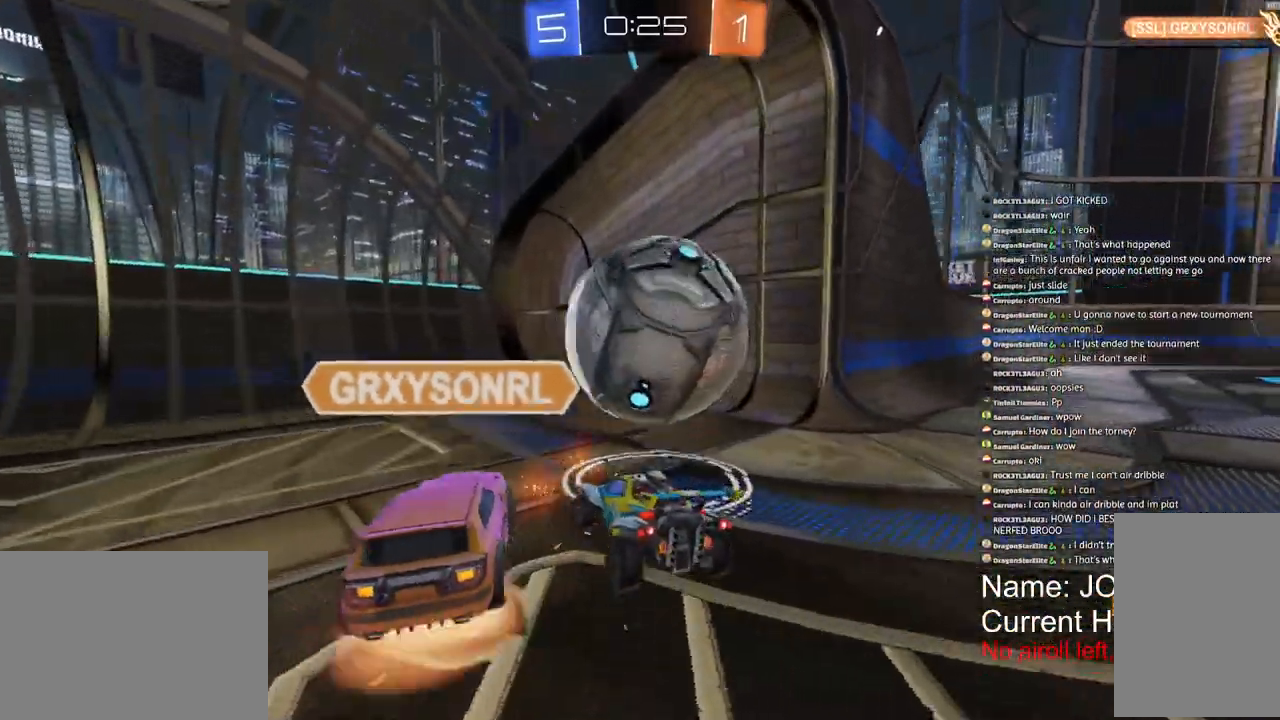
{"dt_ms": 500, "buttons": [], "left_stick": "center", "right_stick": "center", "events": [[33, "L2", "down"], [267, "L2", "up"]]}
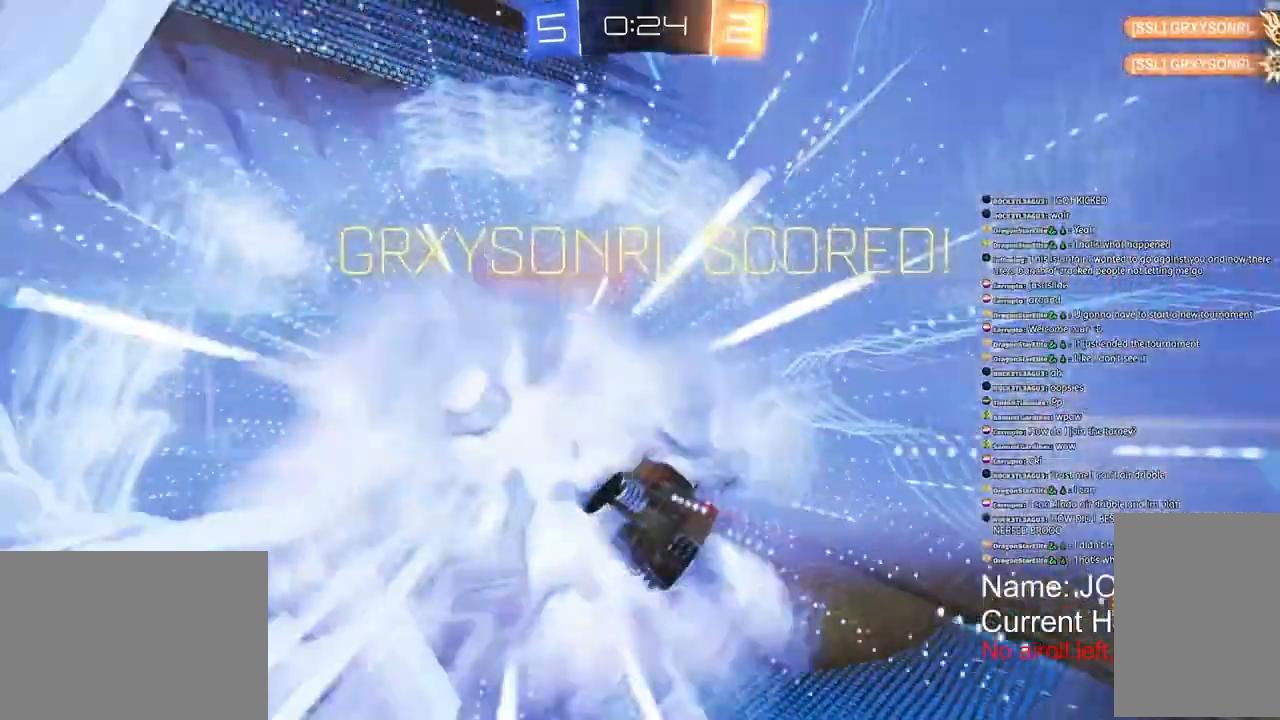
{"dt_ms": 500, "buttons": [], "left_stick": "center", "right_stick": "center", "events": [[200, "TRIANGLE", "down"], [300, "TRIANGLE", "up"]]}
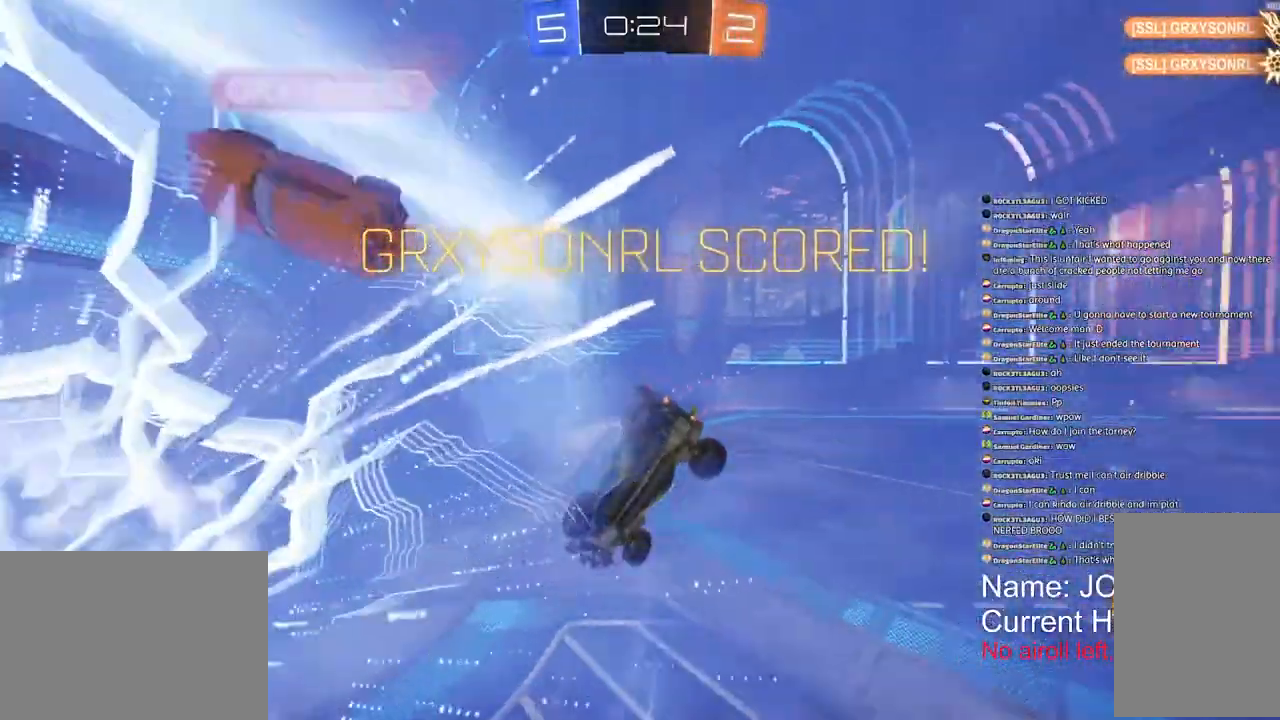
{"dt_ms": 500, "buttons": ["R2"], "left_stick": "center", "right_stick": "center", "events": [[133, "R2", "down"]]}
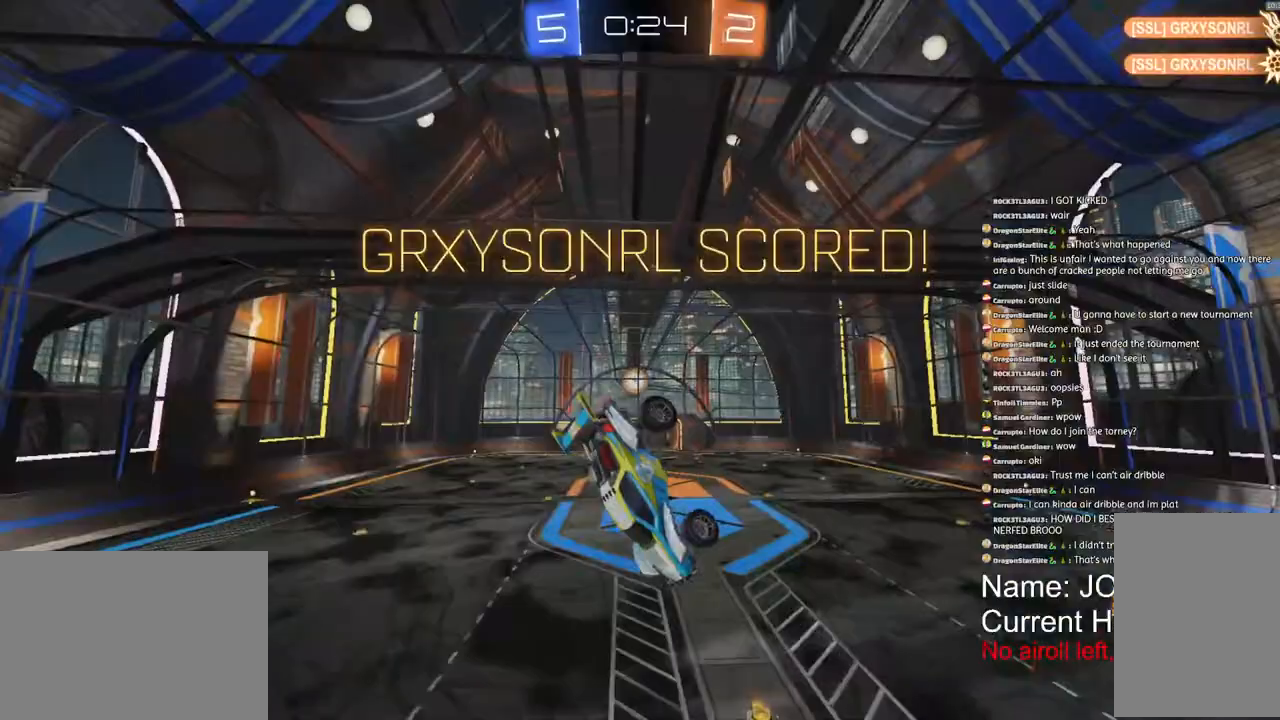
{"dt_ms": 500, "buttons": ["R1", "R2"], "left_stick": "center", "right_stick": "center", "events": [[250, "R1", "down"]]}
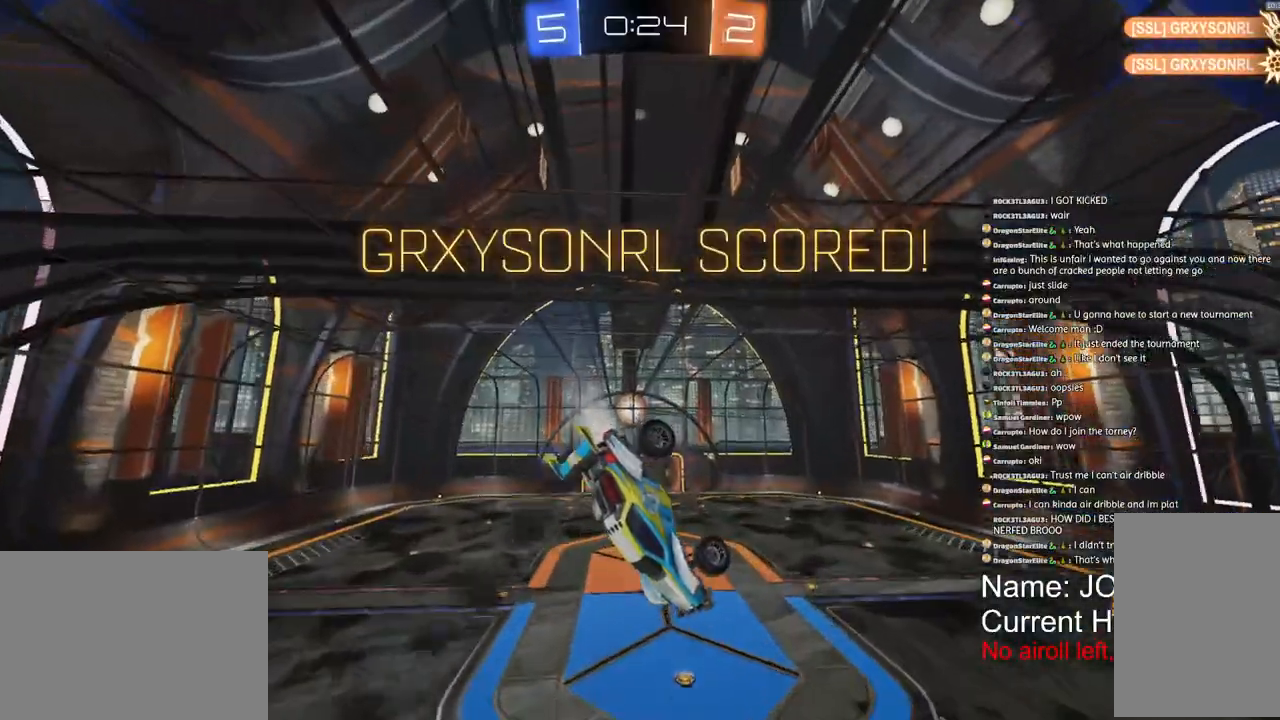
{"dt_ms": 500, "buttons": ["R1", "R2"], "left_stick": "center", "right_stick": "center", "events": []}
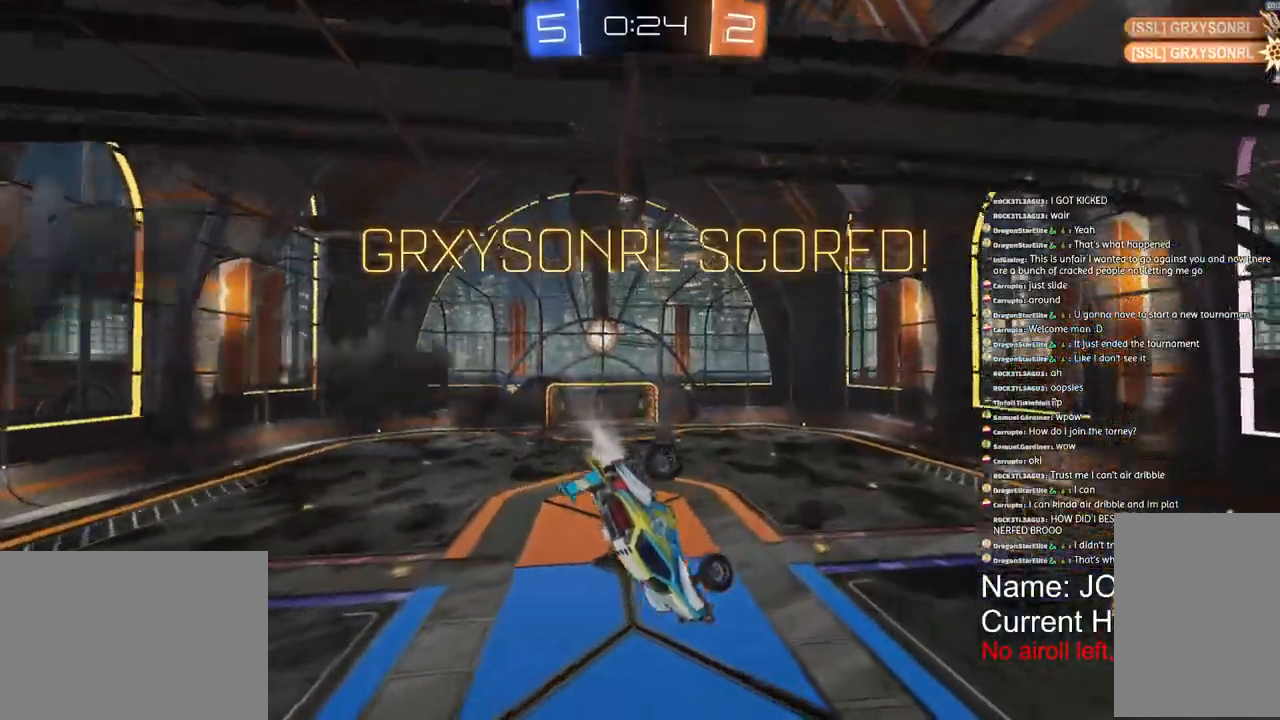
{"dt_ms": 500, "buttons": ["R1", "R2"], "left_stick": "down-left", "right_stick": "center", "events": [[33, "left_stick", "down-left"], [83, "L1", "down"], [267, "L1", "up"]]}
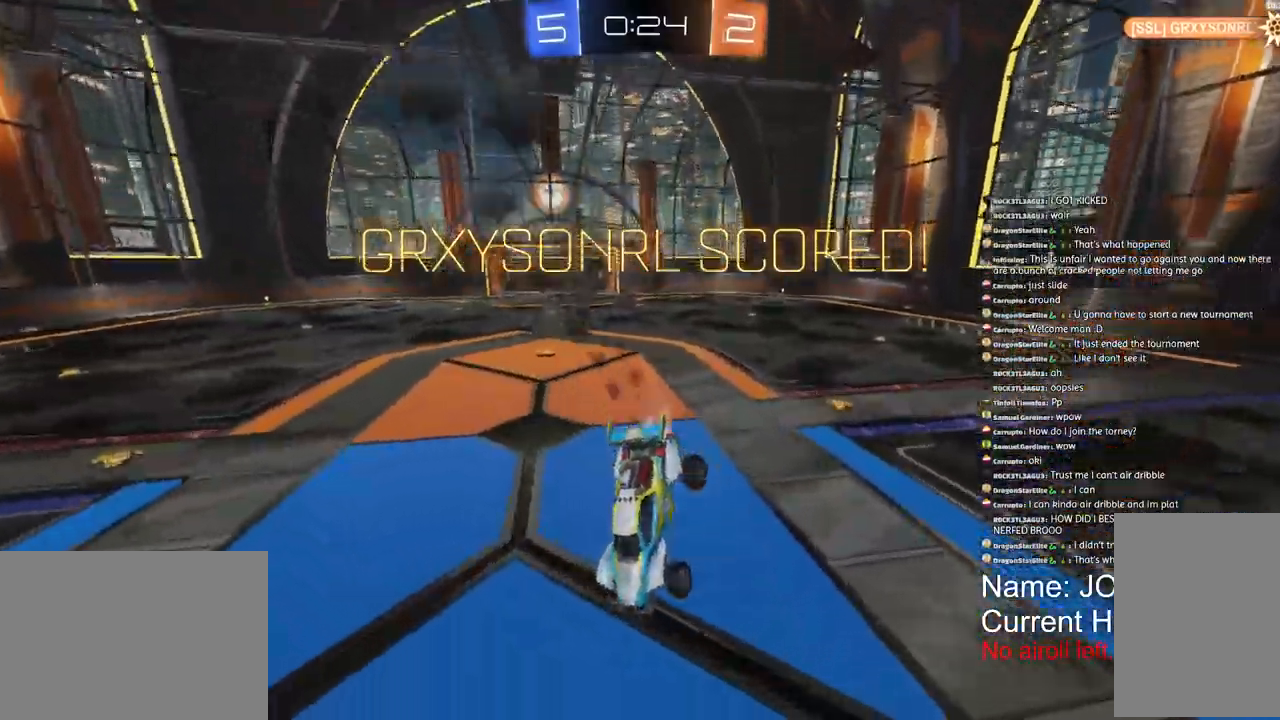
{"dt_ms": 500, "buttons": [], "left_stick": "center", "right_stick": "center", "events": [[17, "left_stick", "center"], [67, "TRIANGLE", "down"], [150, "TRIANGLE", "up"], [200, "R1", "up"], [217, "R2", "up"]]}